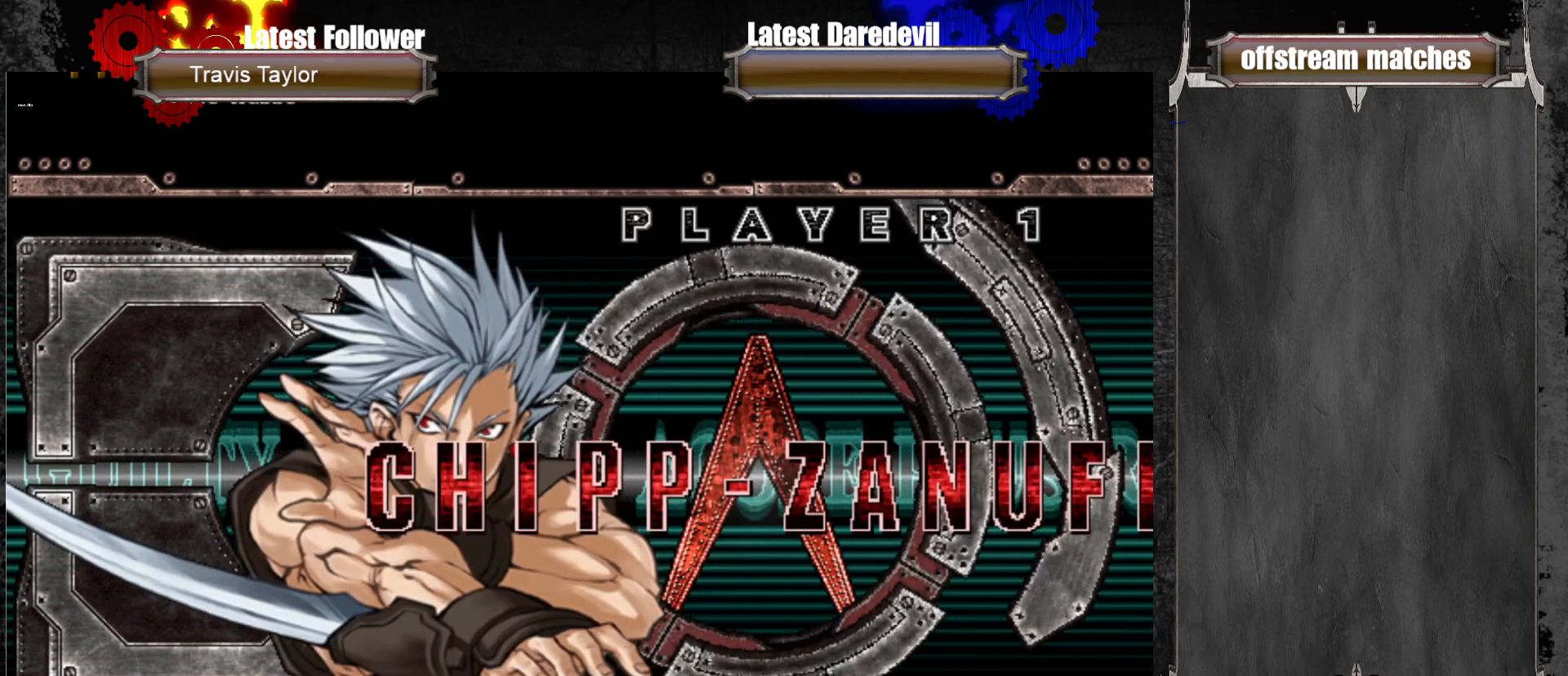
Gameplay with a controller (arcade stick); each line is a JSON object with the inputs held at the frame after it. "events" lists button and stick changes between this image and that frame as [ms after this image, input, new state], when the widget could be followed in between. Not read: L3 R3.
{"buttons": [], "left_stick": "center", "events": []}
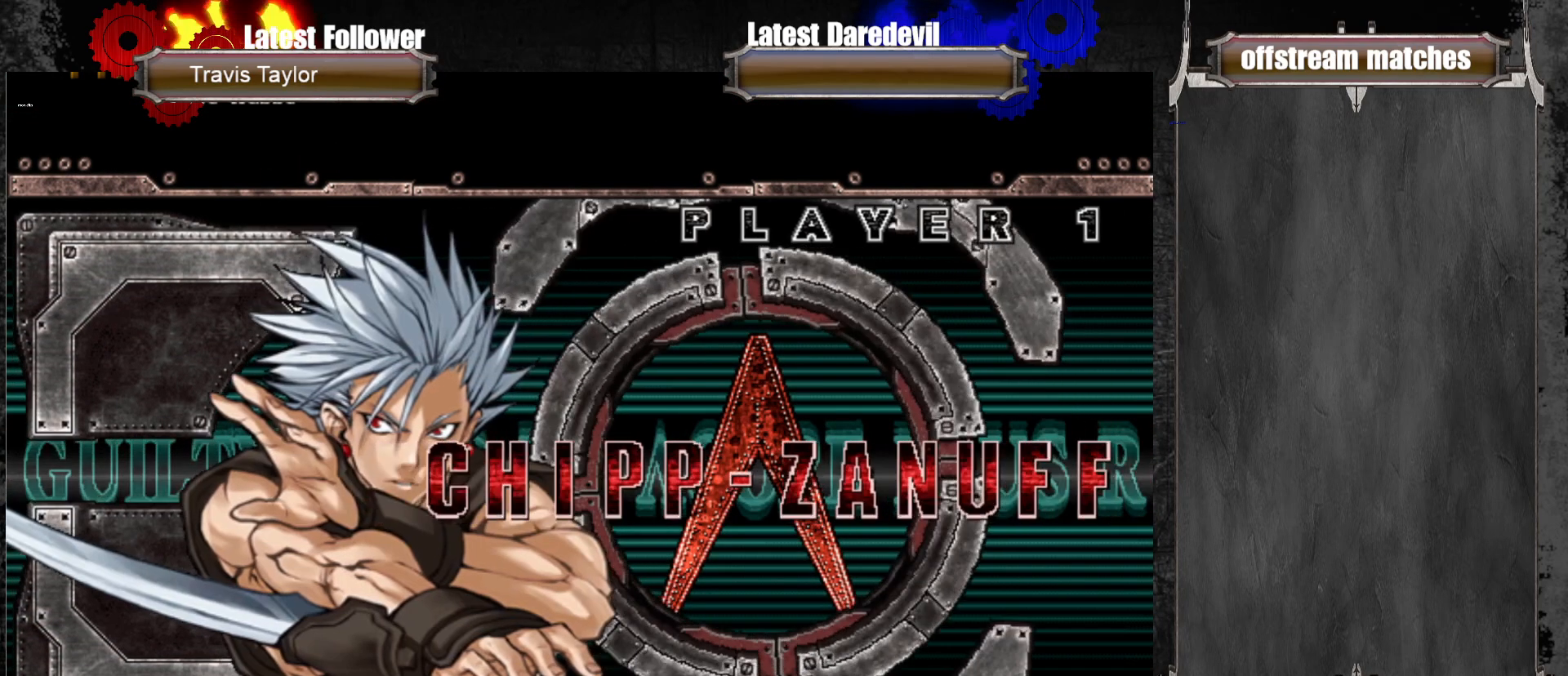
{"buttons": ["CROSS"], "left_stick": "center", "events": [[483, "CROSS", "down"]]}
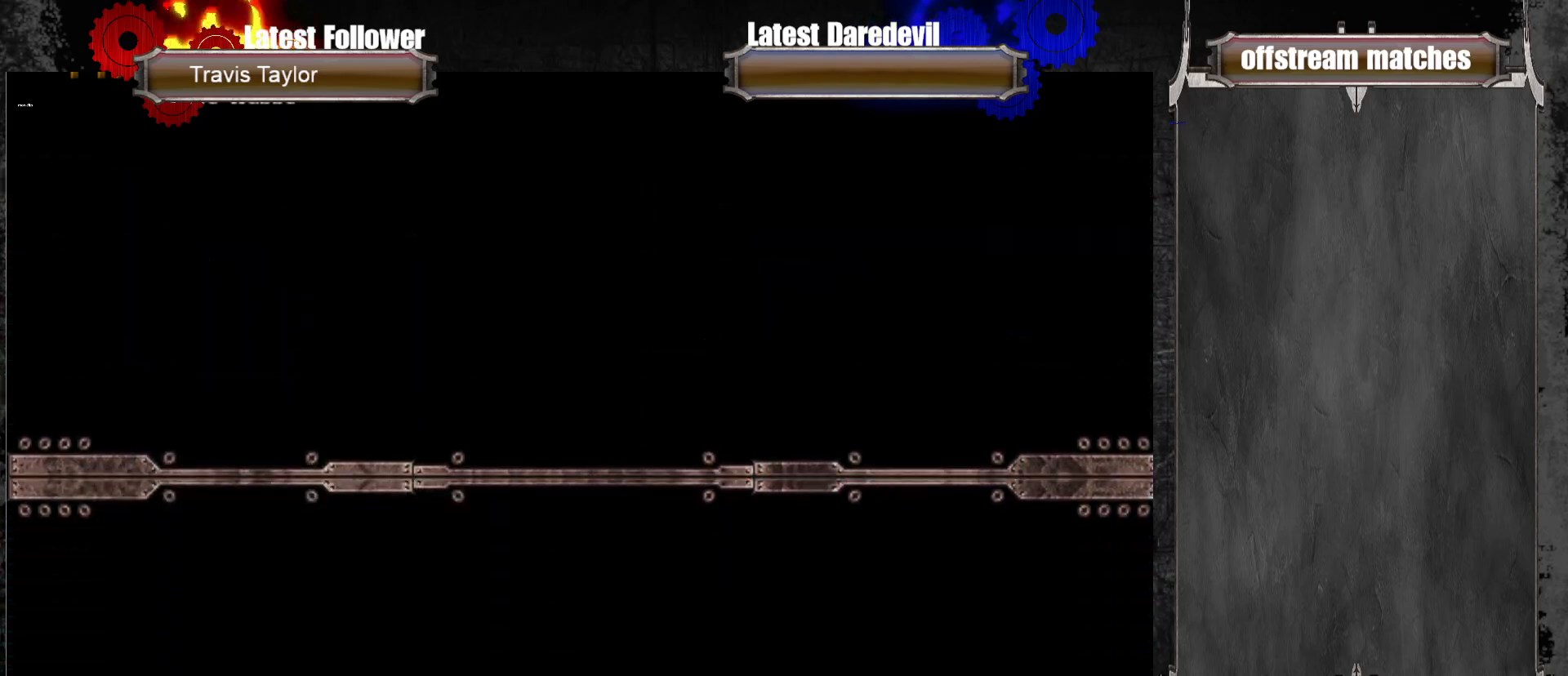
{"buttons": [], "left_stick": "center", "events": [[133, "CROSS", "up"], [267, "CROSS", "down"], [400, "CROSS", "up"]]}
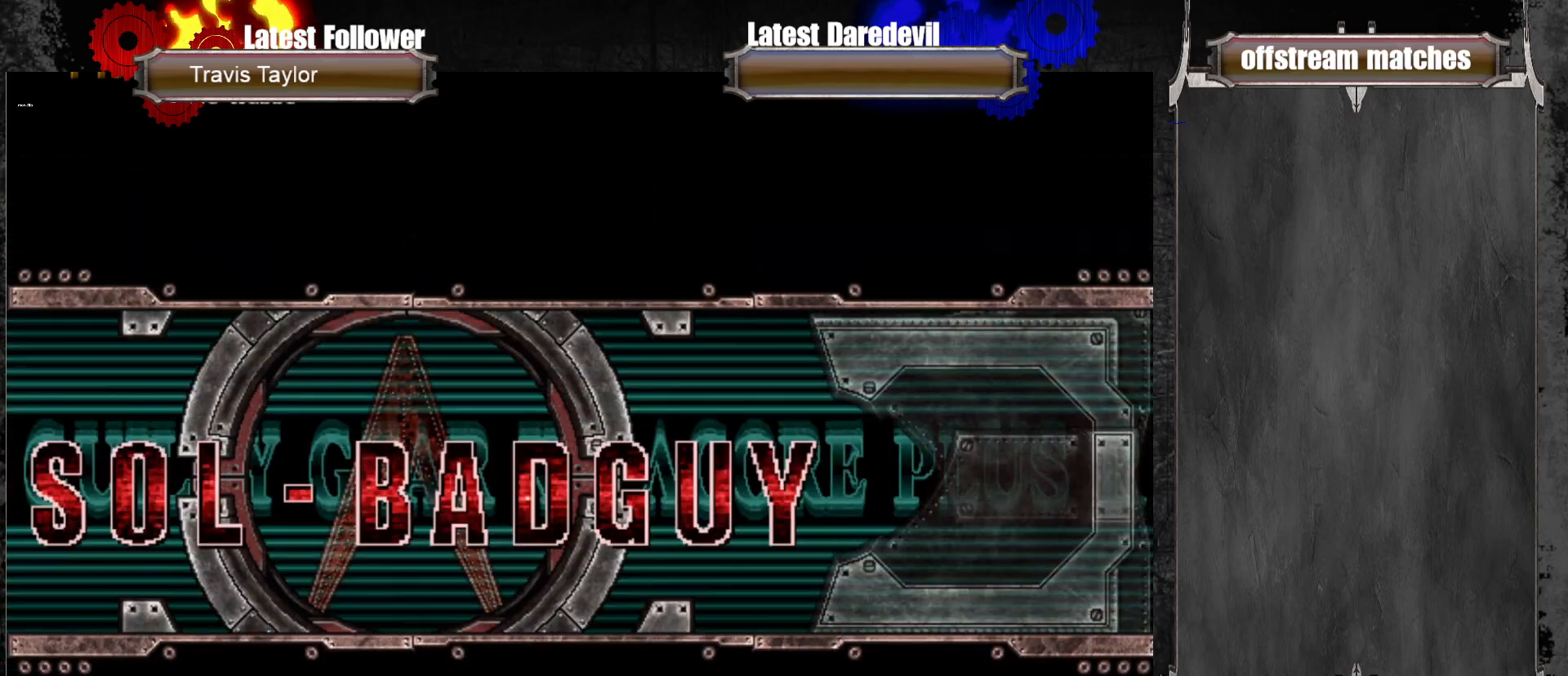
{"buttons": [], "left_stick": "center", "events": []}
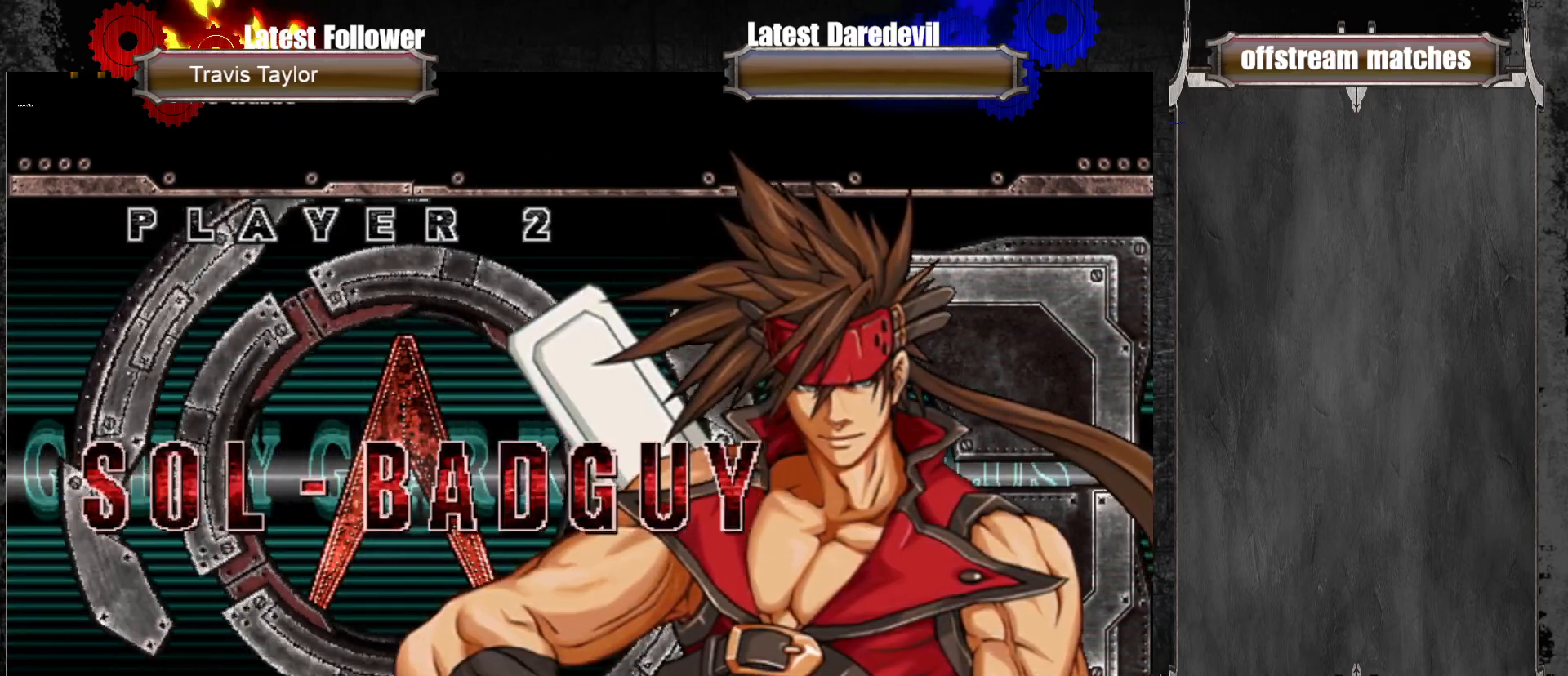
{"buttons": ["CROSS"], "left_stick": "center", "events": [[500, "CROSS", "down"]]}
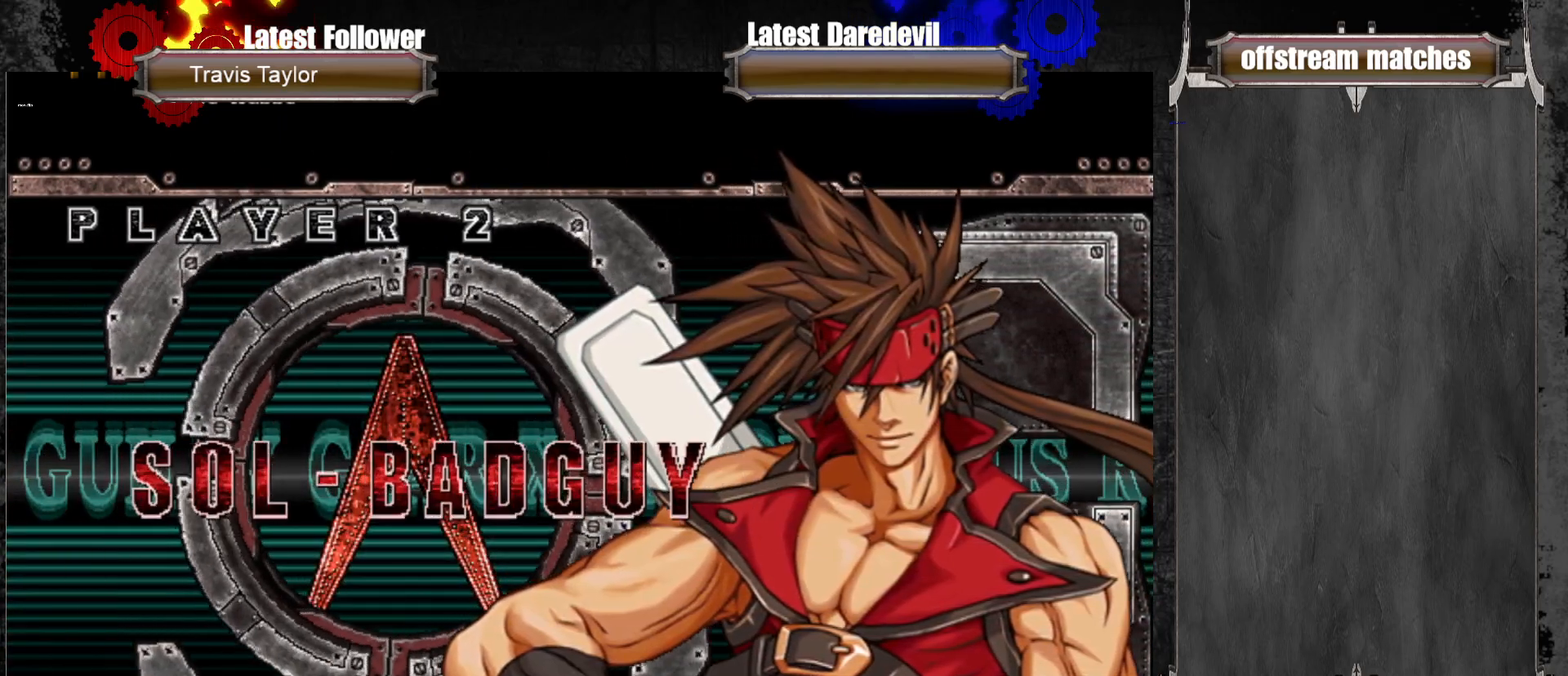
{"buttons": ["CROSS"], "left_stick": "center", "events": [[50, "CROSS", "up"], [350, "CROSS", "down"]]}
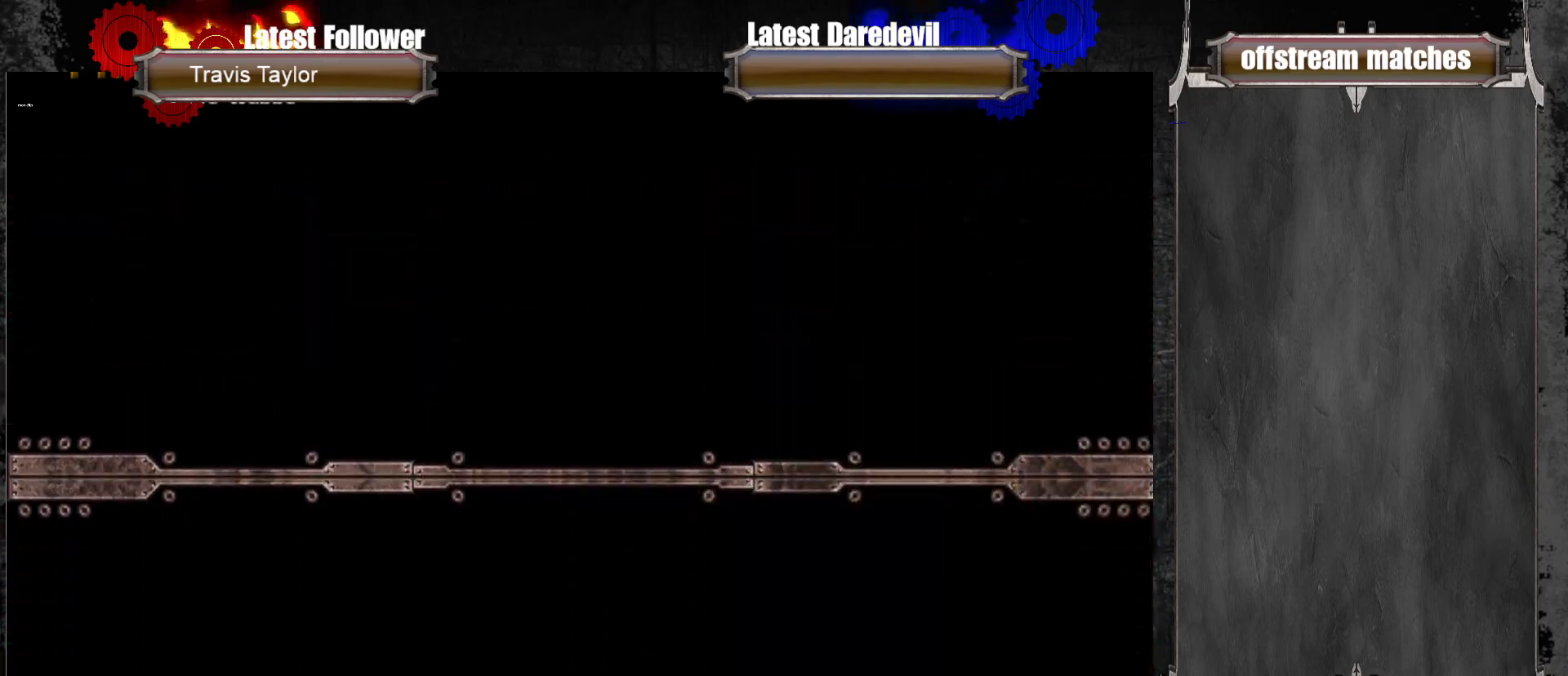
{"buttons": [], "left_stick": "center", "events": [[17, "CROSS", "up"], [150, "CROSS", "down"], [217, "CROSS", "up"], [317, "CROSS", "down"], [433, "CROSS", "up"]]}
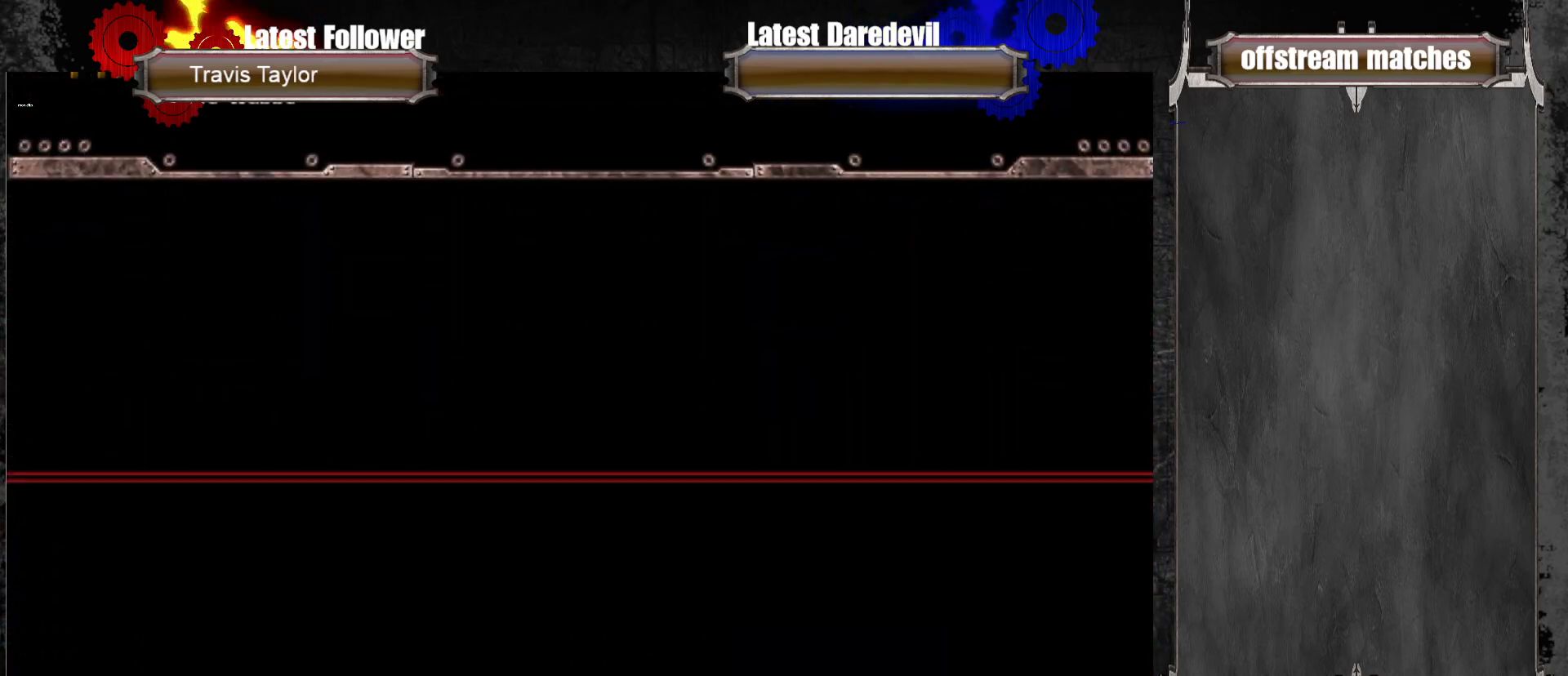
{"buttons": [], "left_stick": "center", "events": [[117, "CROSS", "down"], [200, "CROSS", "up"]]}
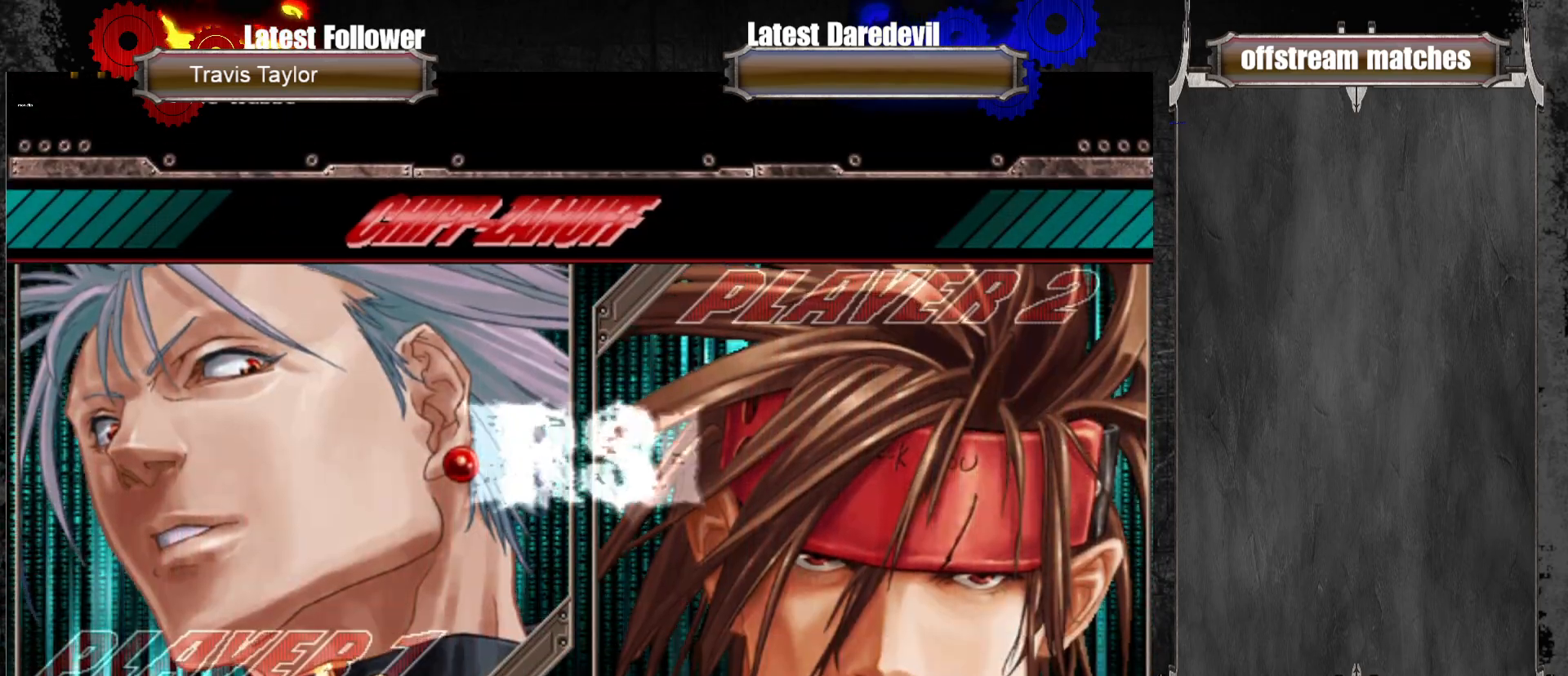
{"buttons": ["CROSS"], "left_stick": "center", "events": [[283, "CROSS", "down"], [317, "CROSS", "up"], [483, "CROSS", "down"]]}
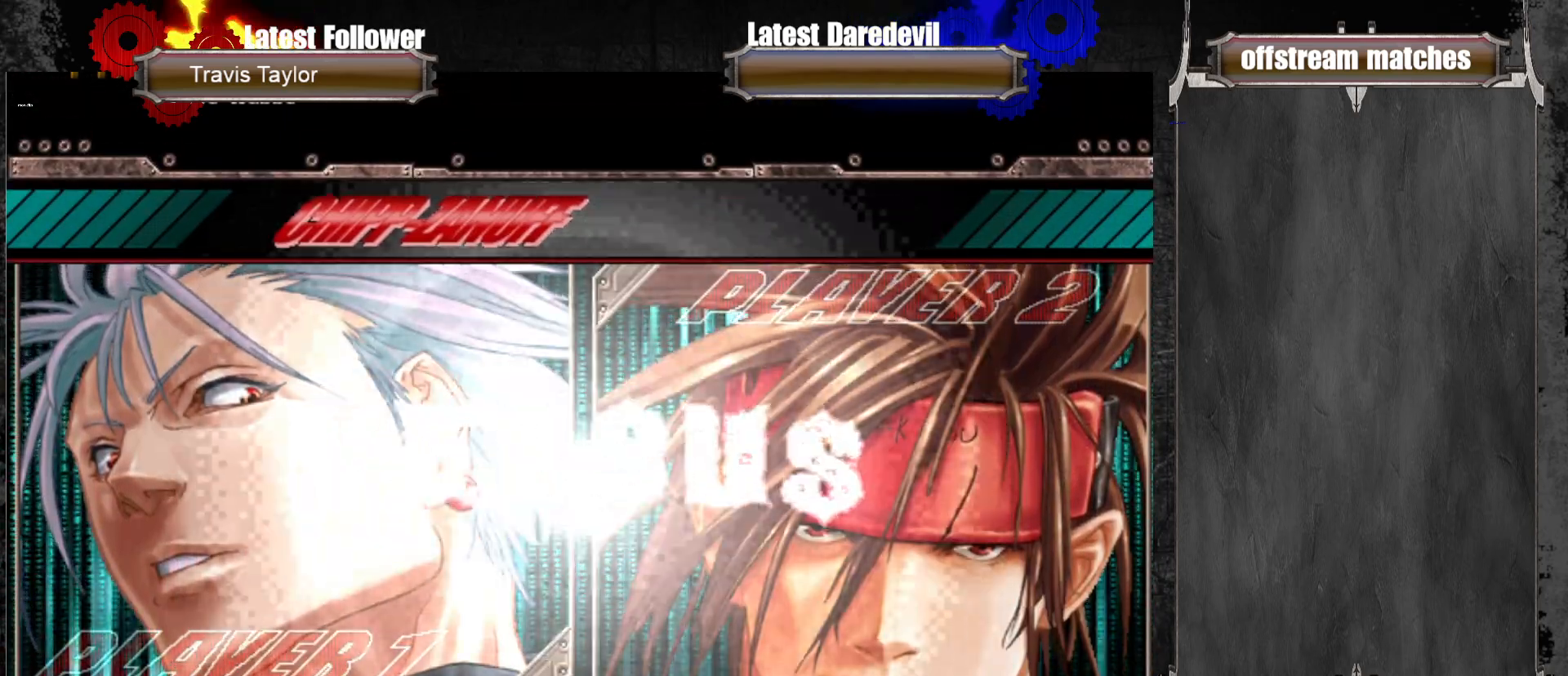
{"buttons": [], "left_stick": "center", "events": [[133, "CROSS", "up"]]}
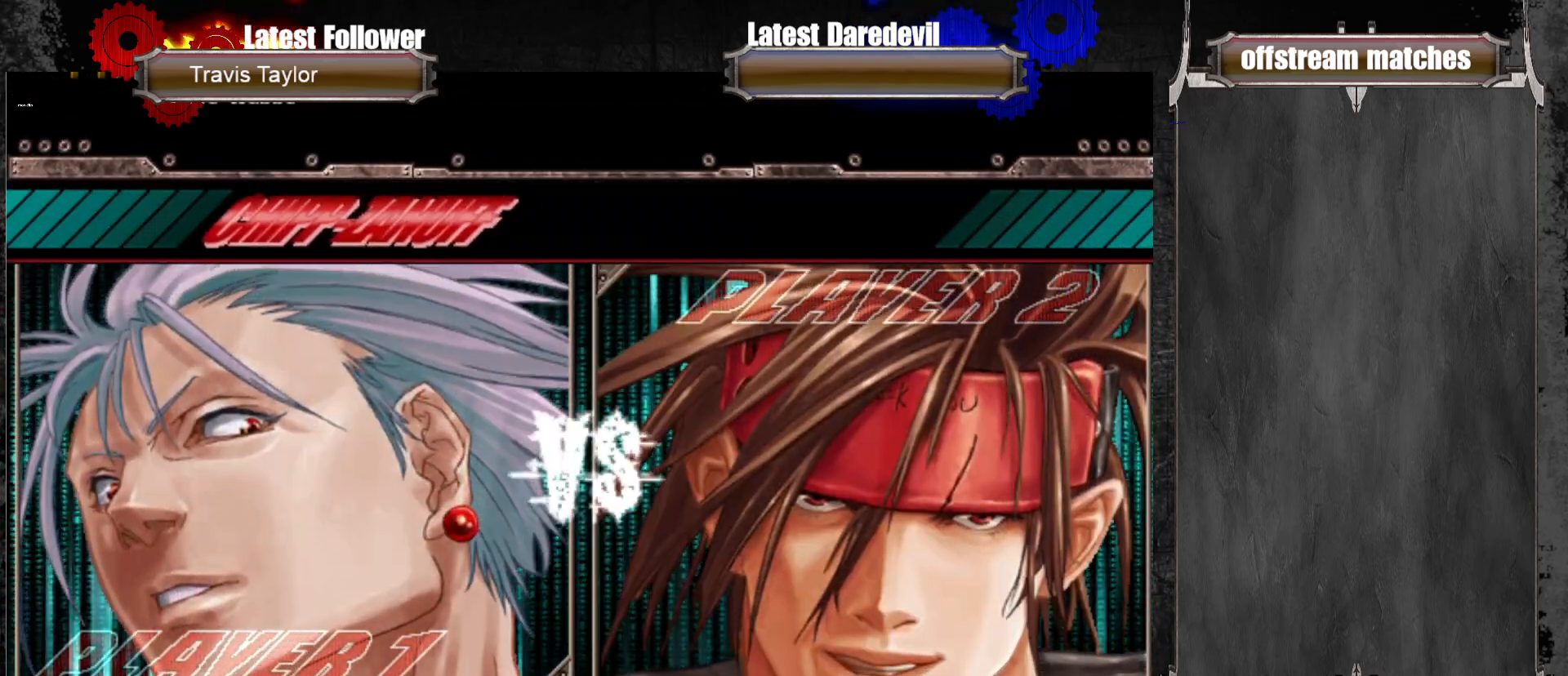
{"buttons": ["CROSS"], "left_stick": "center", "events": [[500, "CROSS", "down"]]}
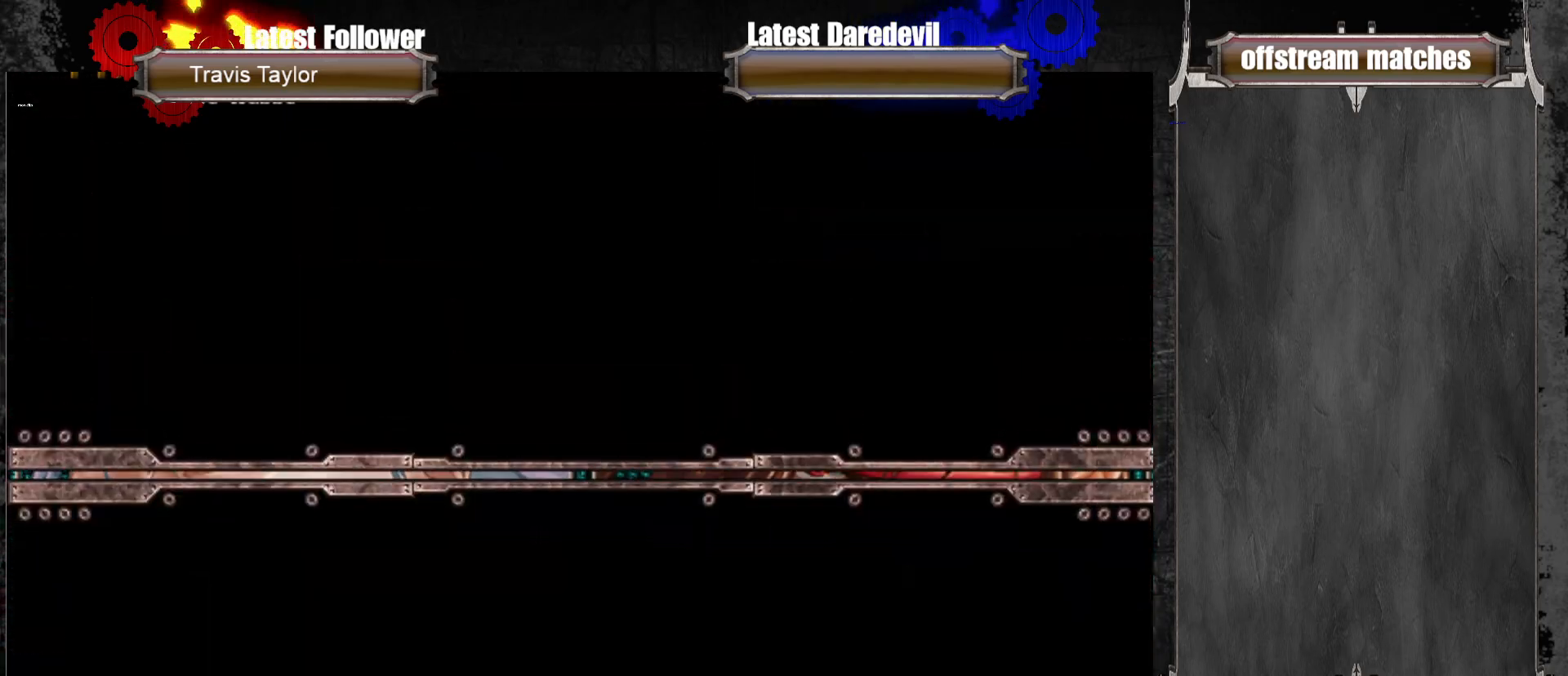
{"buttons": [], "left_stick": "center", "events": [[133, "CROSS", "up"]]}
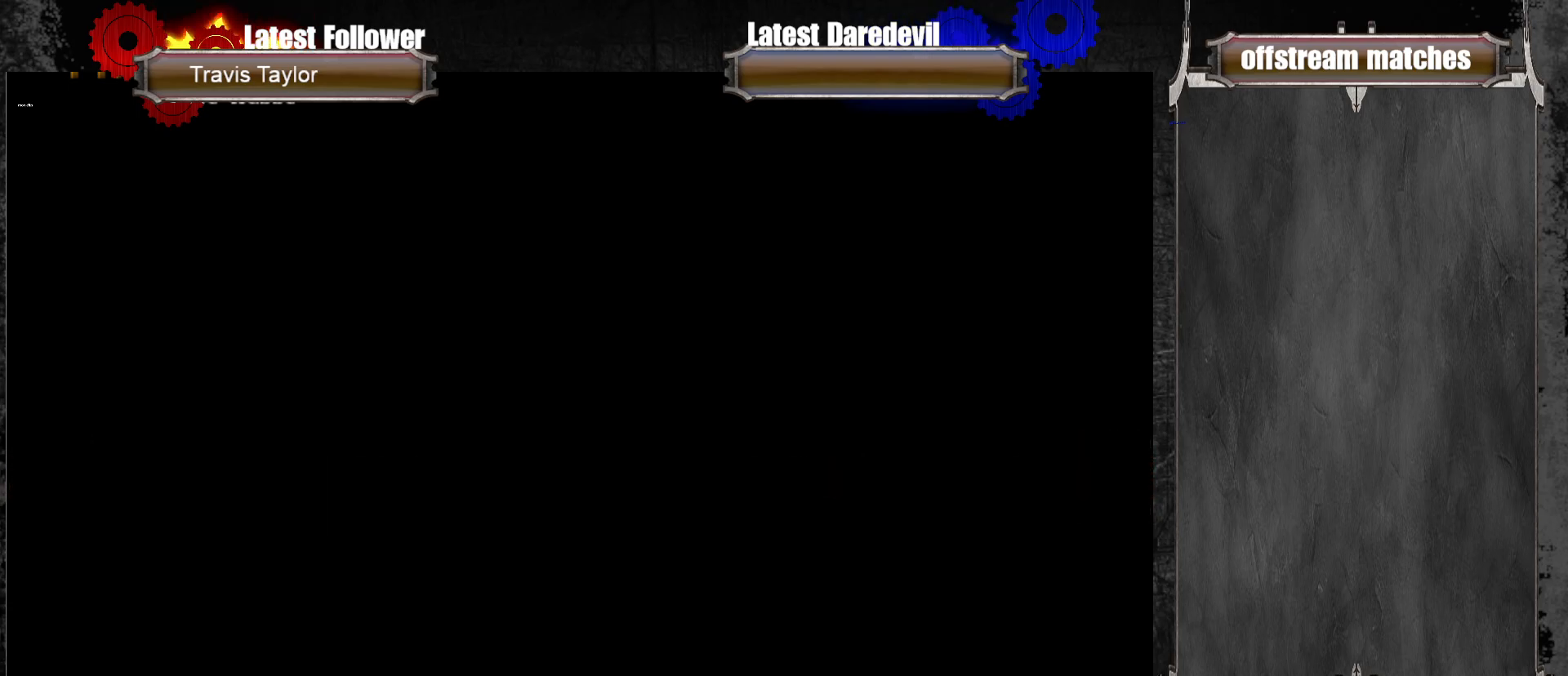
{"buttons": [], "left_stick": "center", "events": [[117, "CROSS", "down"], [200, "CROSS", "up"]]}
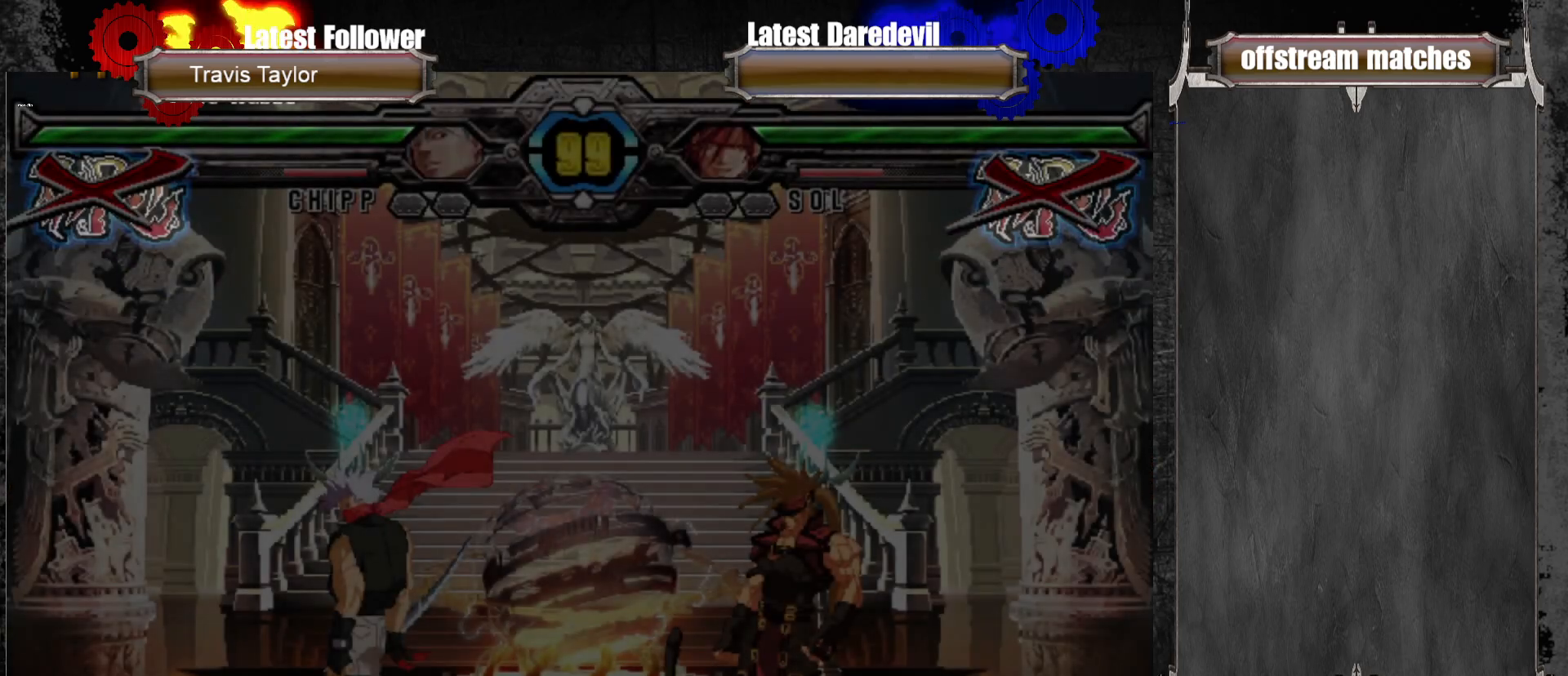
{"buttons": [], "left_stick": "center", "events": []}
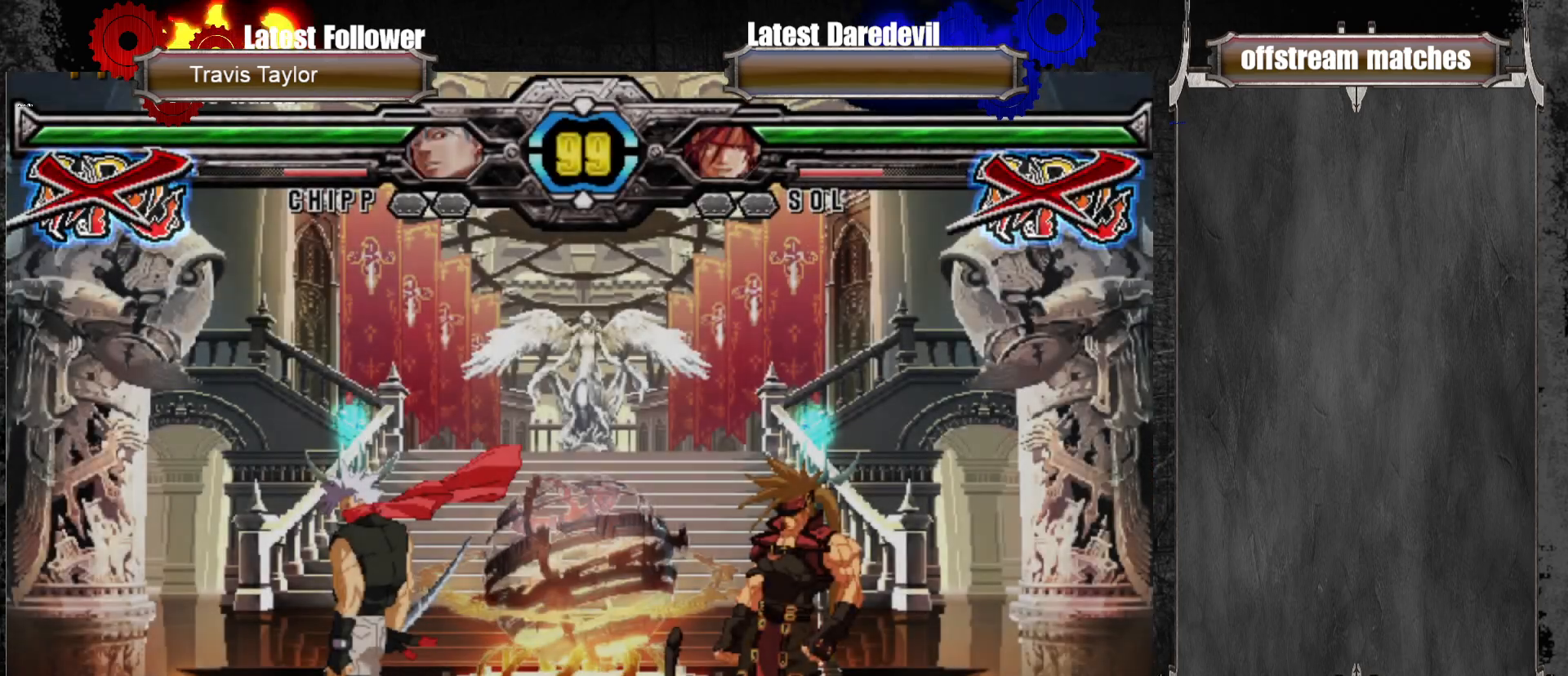
{"buttons": [], "left_stick": "center", "events": [[200, "CROSS", "down"], [350, "CROSS", "up"]]}
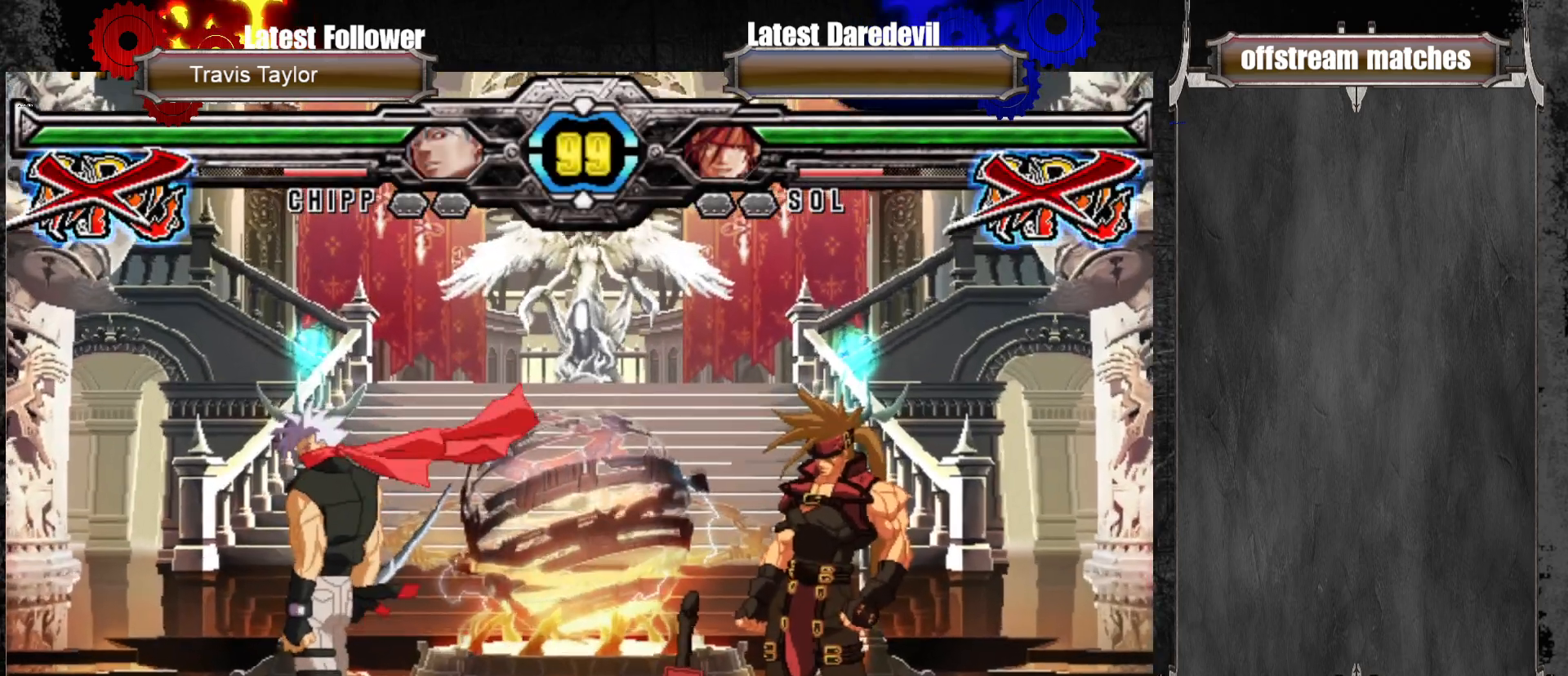
{"buttons": ["CROSS"], "left_stick": "center", "events": [[450, "CROSS", "down"]]}
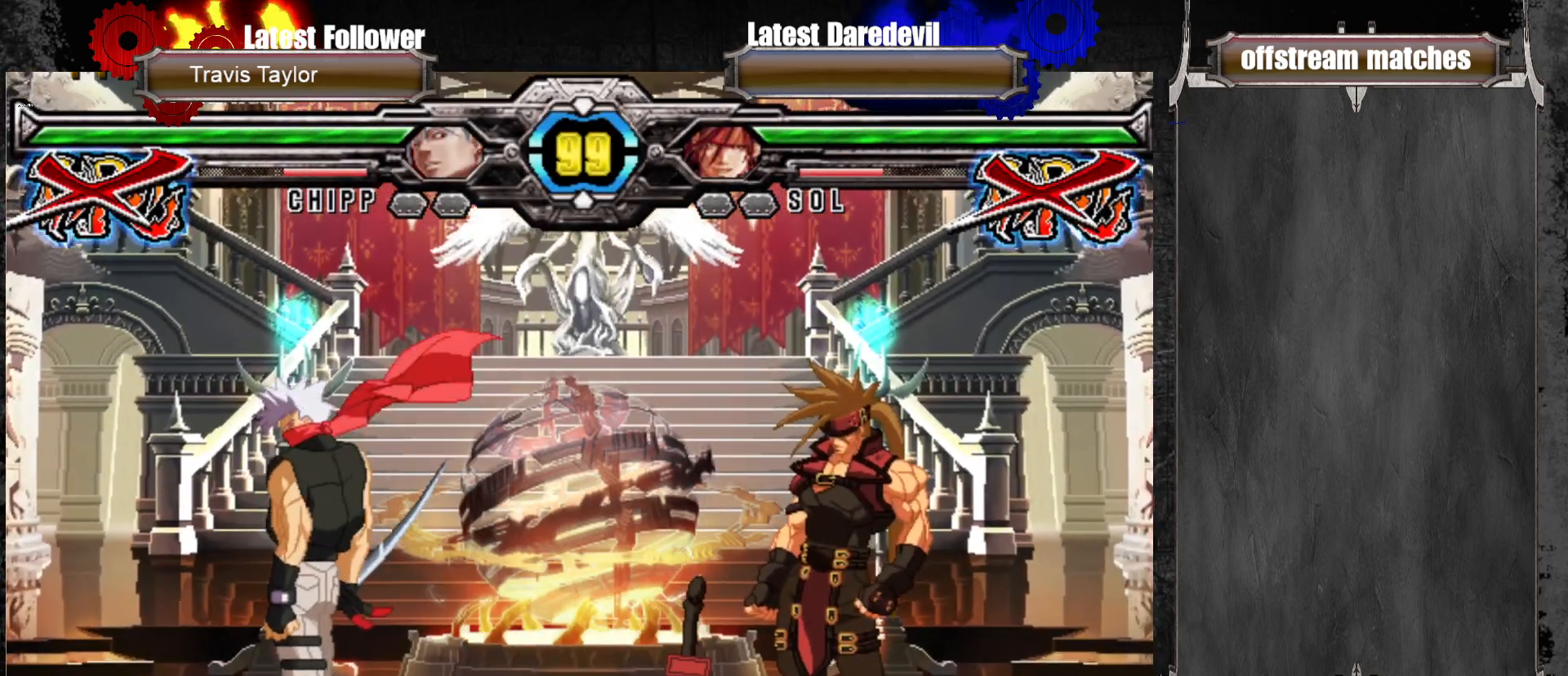
{"buttons": [], "left_stick": "center", "events": [[67, "CROSS", "up"], [167, "CROSS", "down"], [283, "CROSS", "up"], [367, "CROSS", "down"], [500, "CROSS", "up"]]}
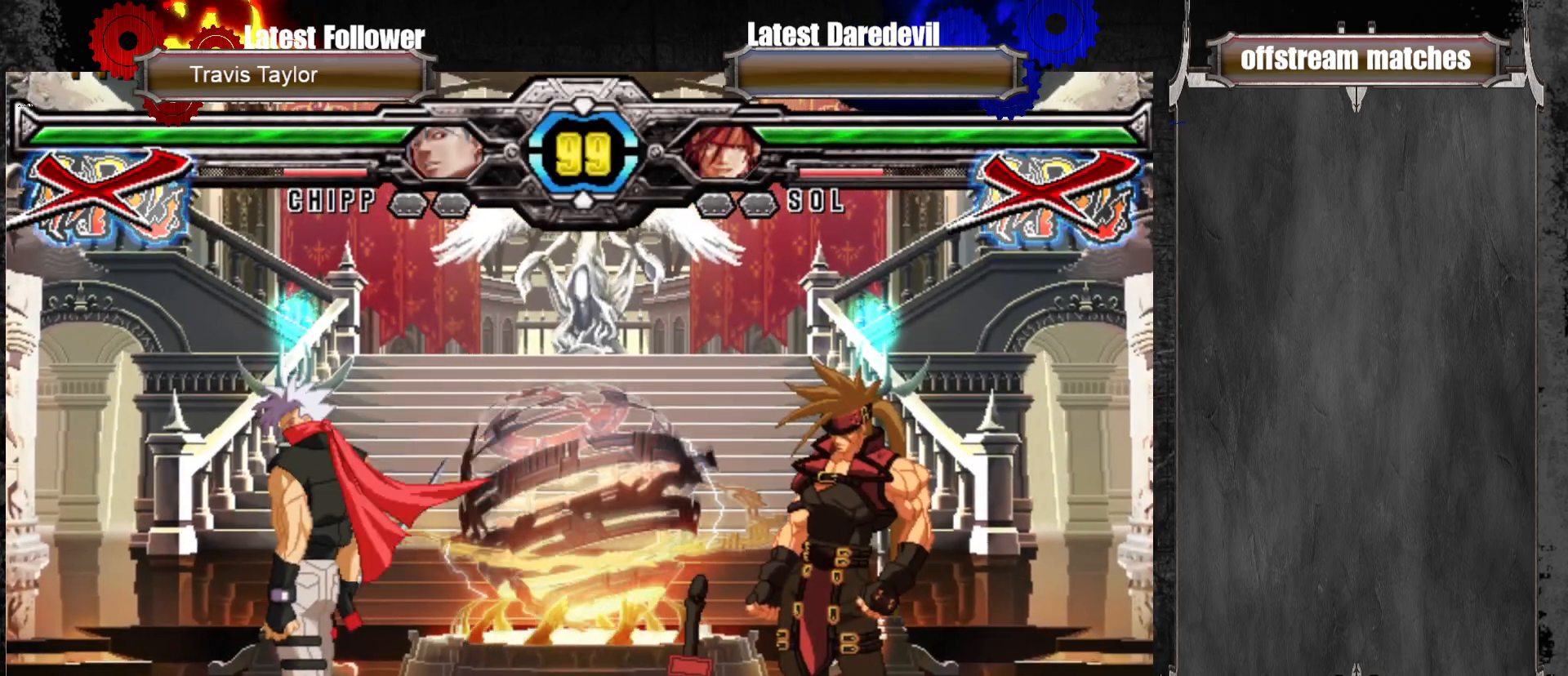
{"buttons": ["CROSS"], "left_stick": "center", "events": [[33, "CROSS", "down"], [150, "CROSS", "up"], [250, "CROSS", "down"], [333, "CROSS", "up"], [417, "CROSS", "down"]]}
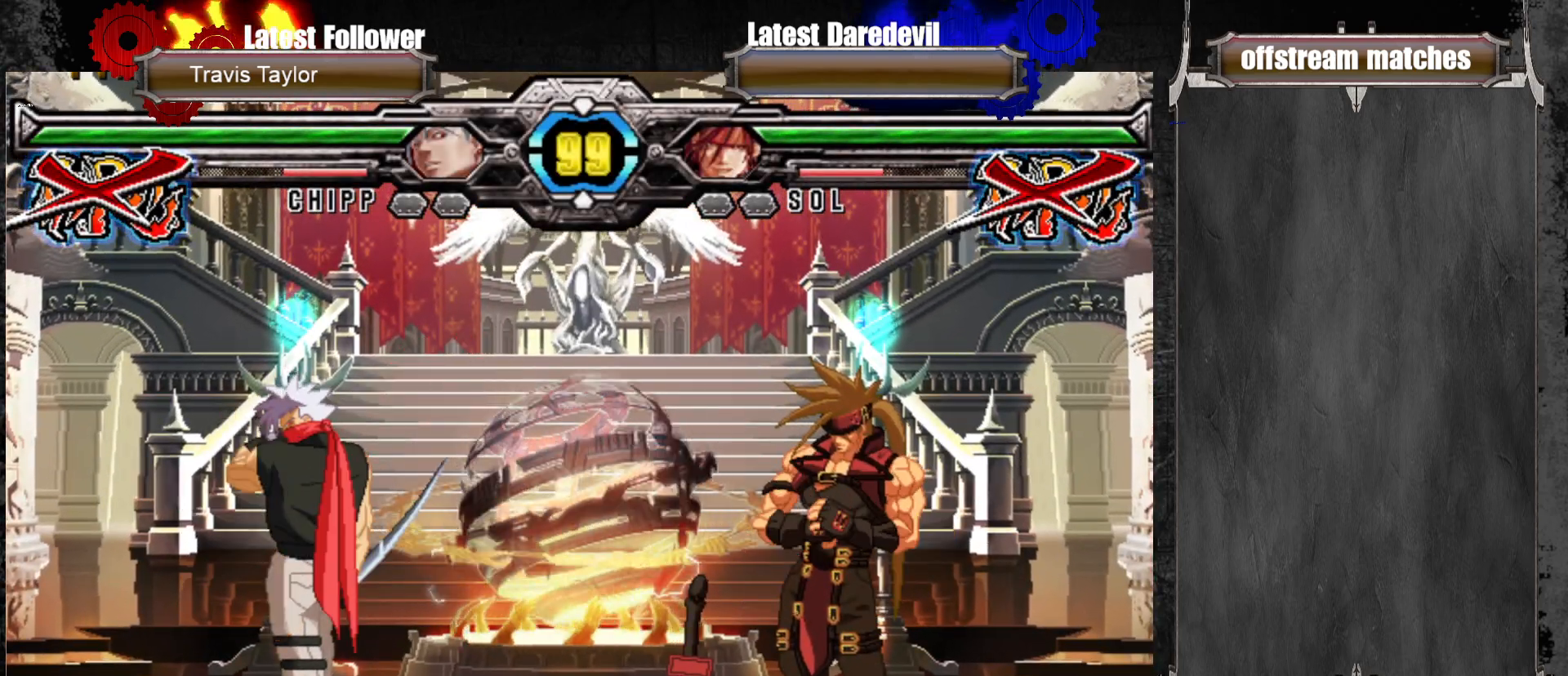
{"buttons": ["CROSS"], "left_stick": "center", "events": [[17, "CROSS", "up"], [67, "CIRCLE", "down"], [67, "CROSS", "down"], [167, "CIRCLE", "up"], [167, "CROSS", "up"], [233, "CROSS", "down"], [317, "CROSS", "up"], [417, "CROSS", "down"]]}
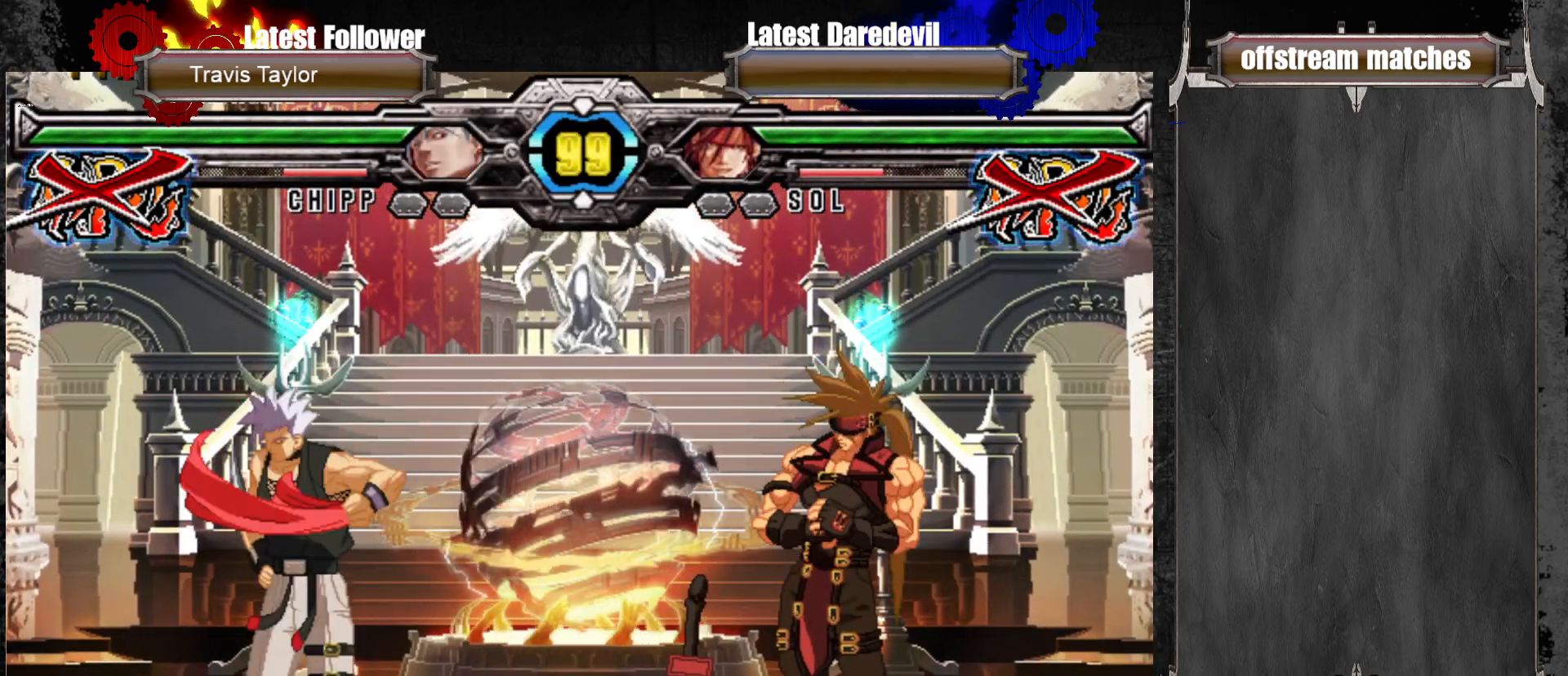
{"buttons": ["CROSS"], "left_stick": "center", "events": [[17, "CROSS", "up"], [83, "CROSS", "down"], [217, "CROSS", "up"], [450, "CROSS", "down"]]}
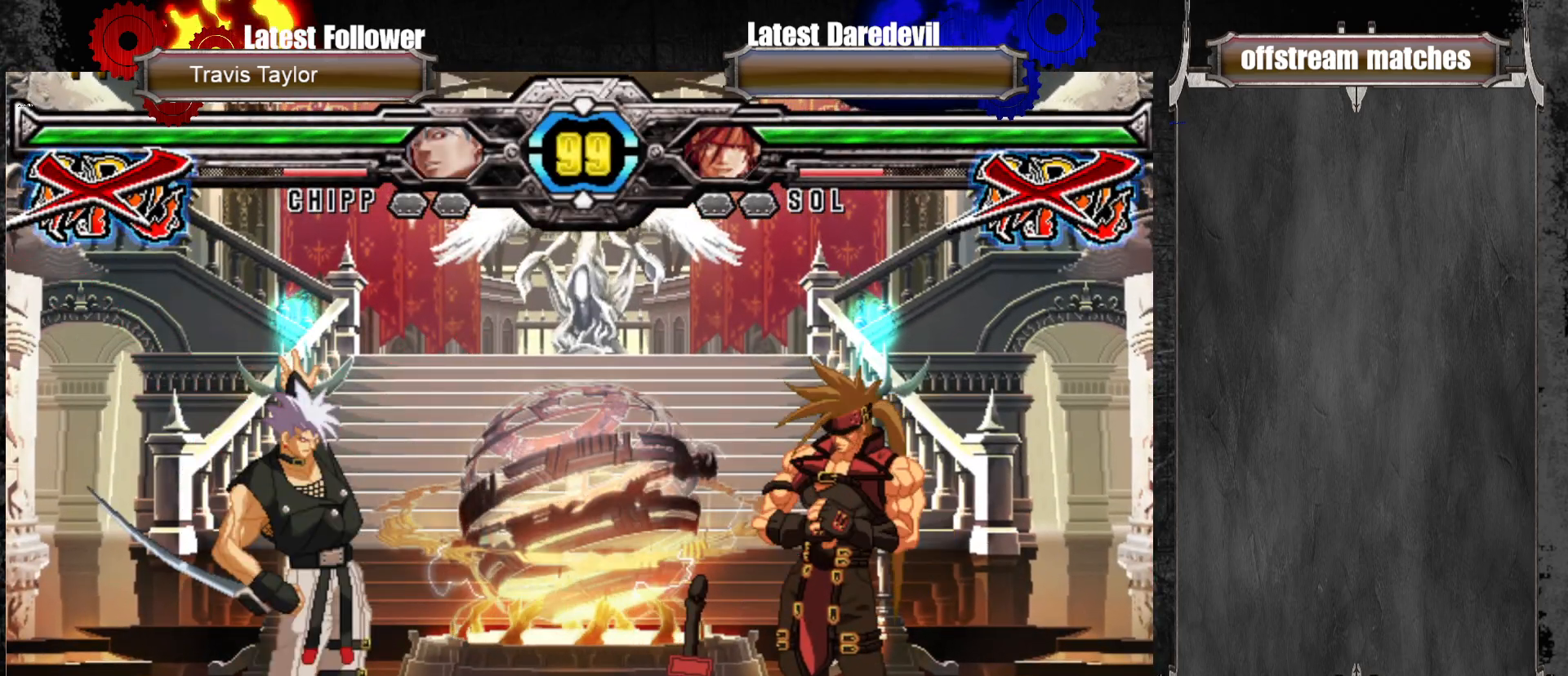
{"buttons": ["CIRCLE", "TRIANGLE", "L1"], "left_stick": "center", "events": [[83, "CROSS", "up"], [250, "CROSS", "down"], [400, "CROSS", "up"], [500, "CIRCLE", "down"], [500, "L1", "down"], [500, "TRIANGLE", "down"]]}
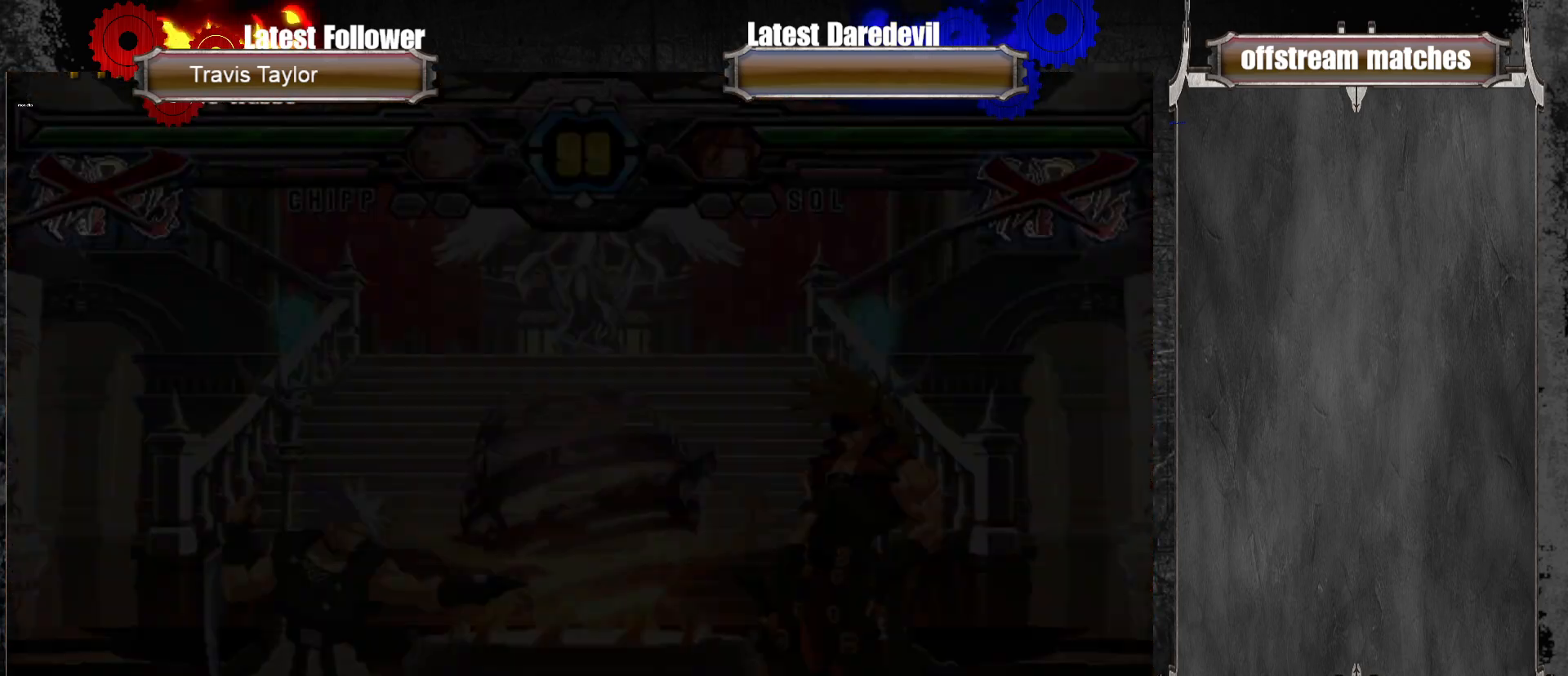
{"buttons": [], "left_stick": "center", "events": [[33, "CIRCLE", "up"], [67, "L1", "up"], [67, "TRIANGLE", "up"], [167, "CROSS", "down"], [200, "CROSS", "up"]]}
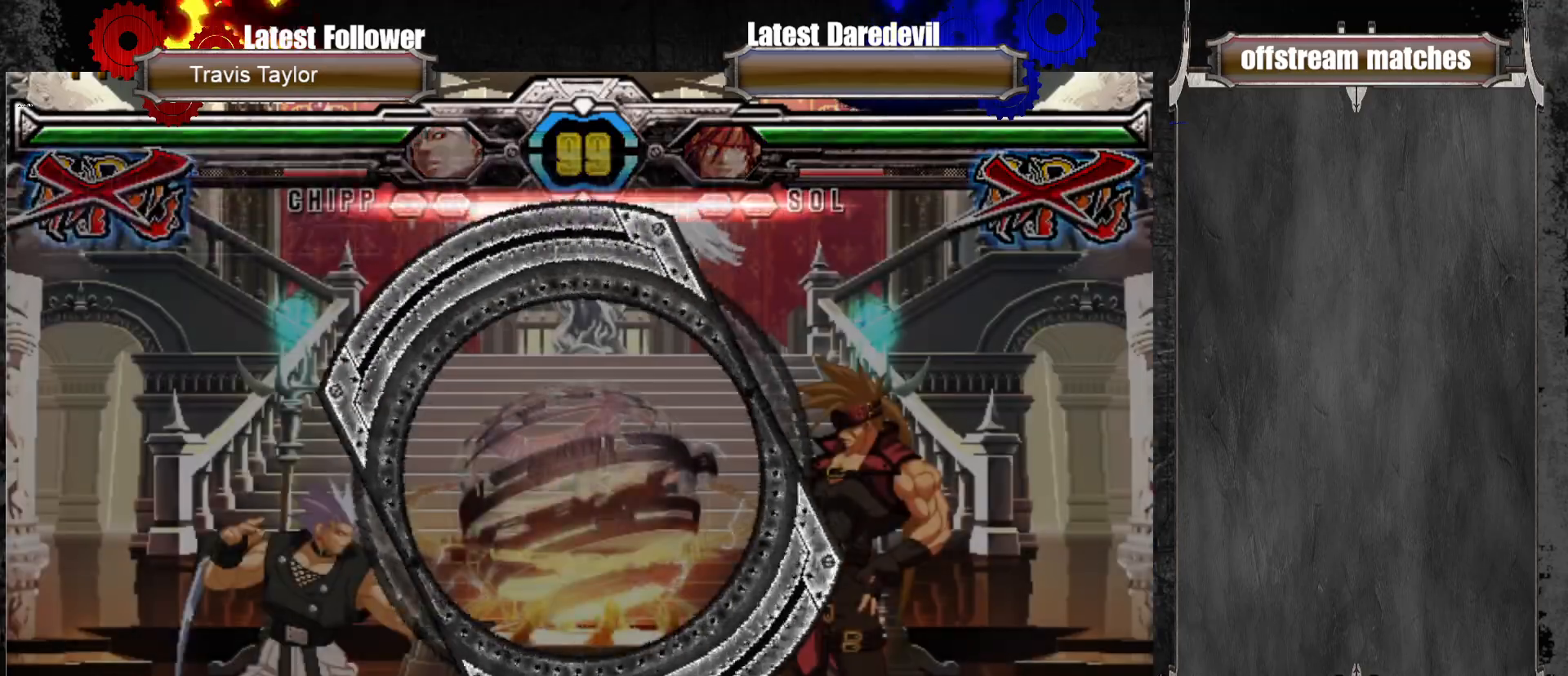
{"buttons": [], "left_stick": "center", "events": []}
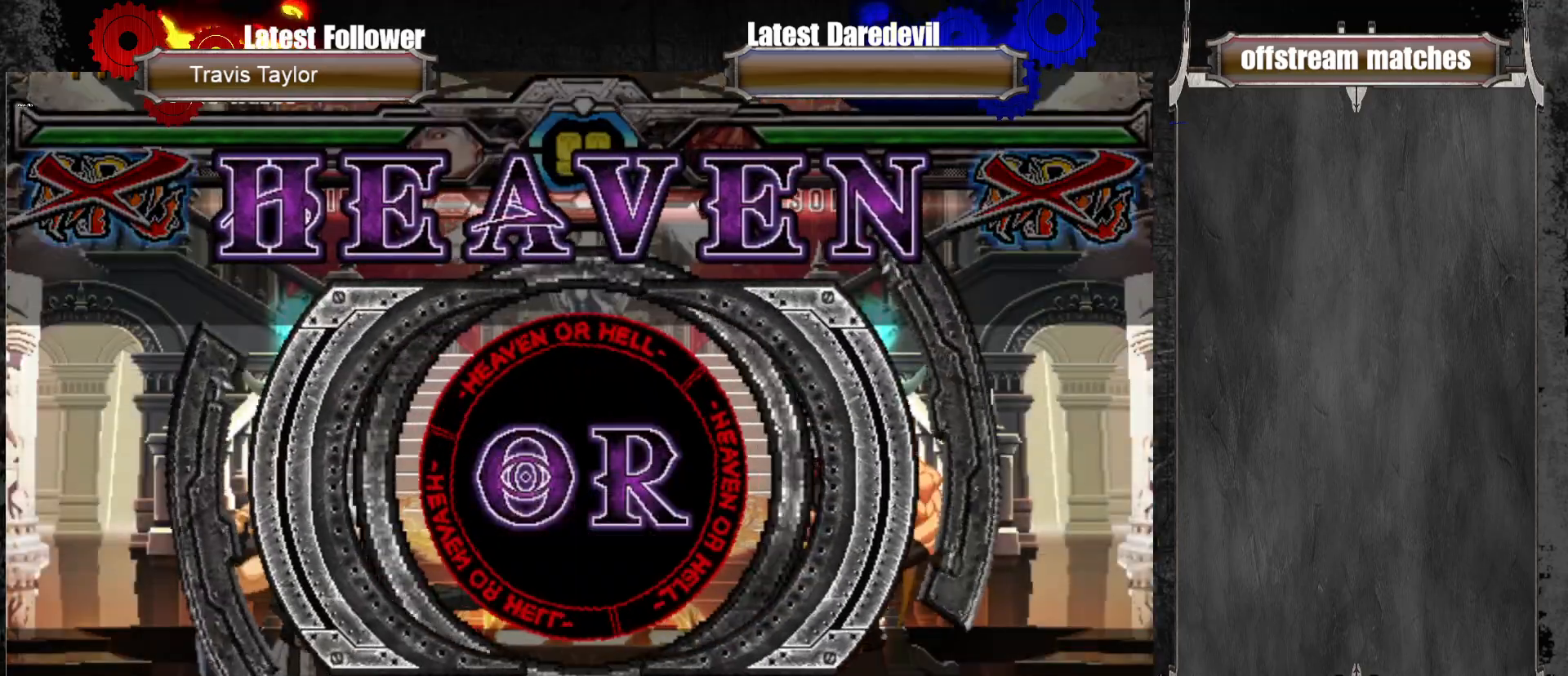
{"buttons": [], "left_stick": "center", "events": []}
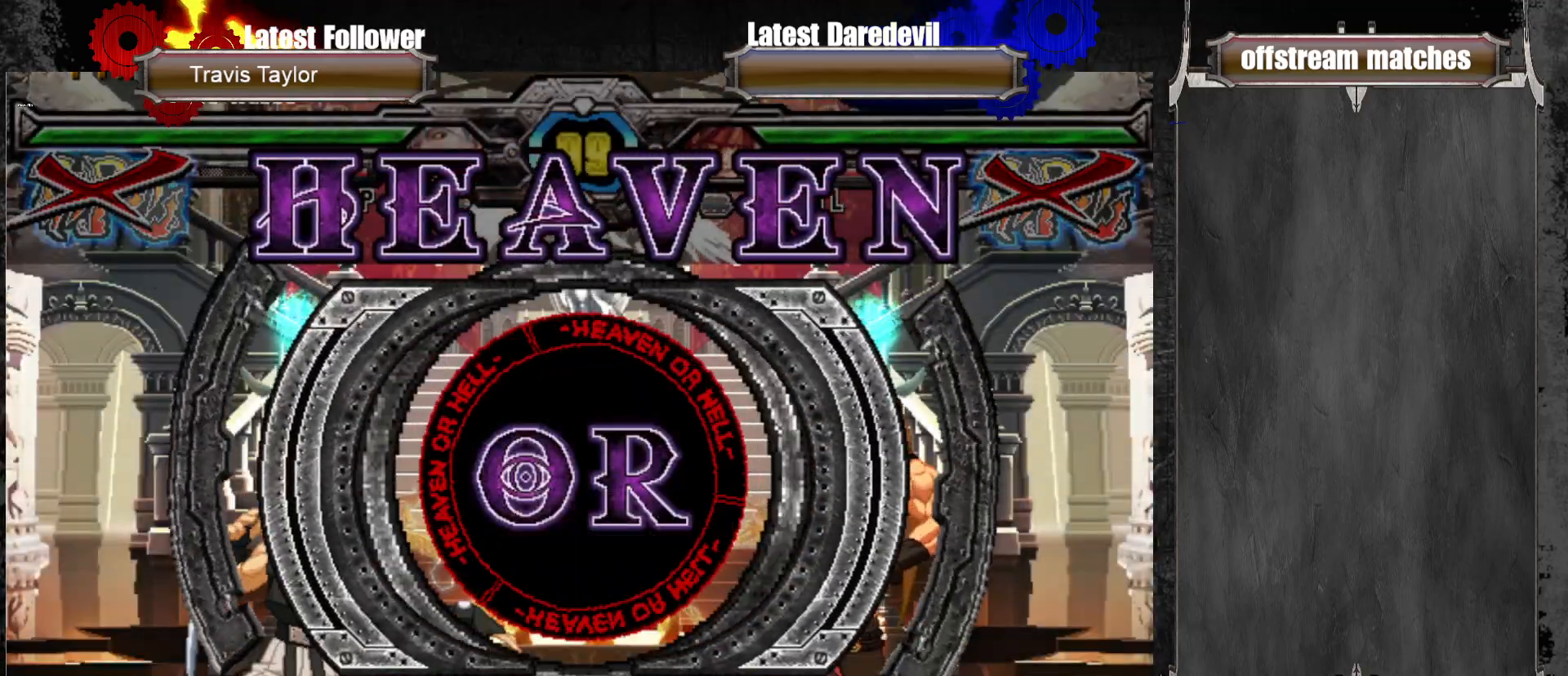
{"buttons": [], "left_stick": "center", "events": []}
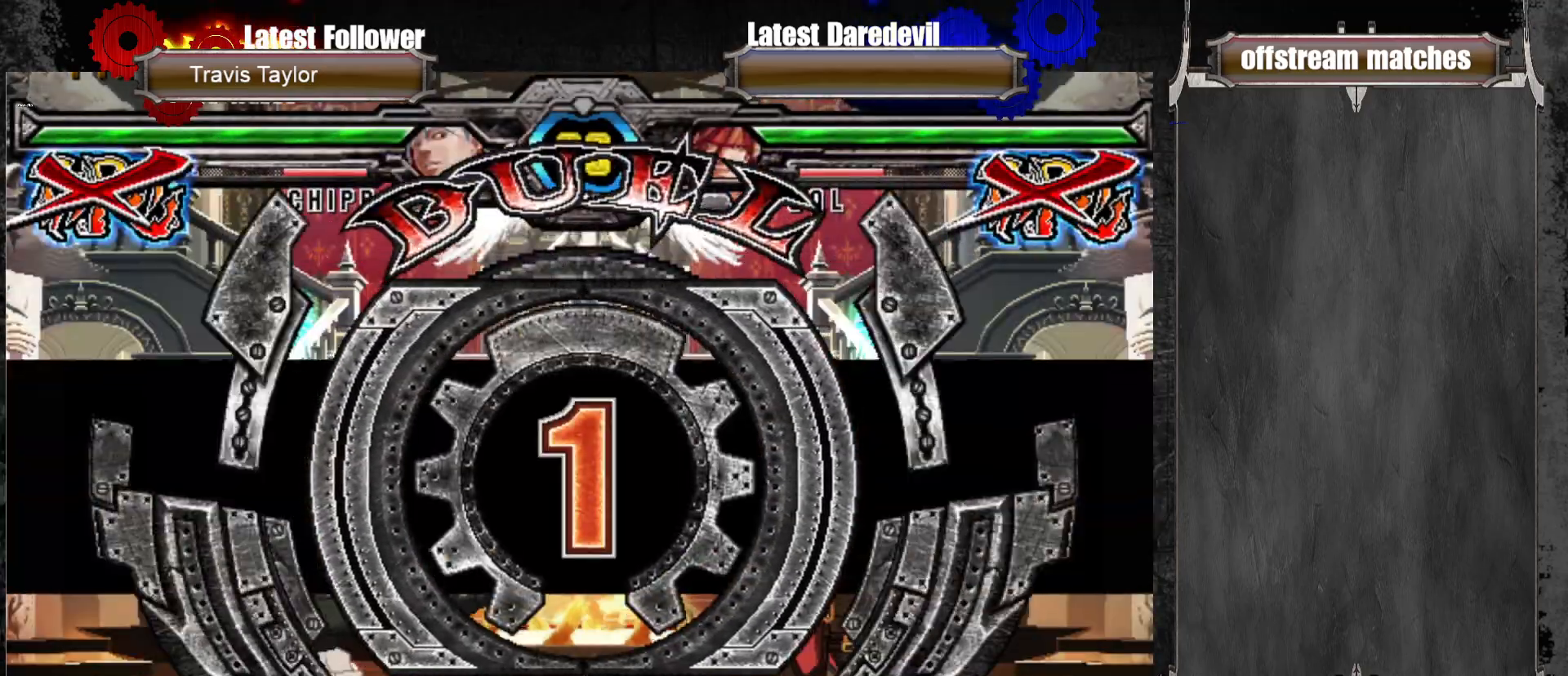
{"buttons": [], "left_stick": "right", "events": [[400, "left_stick", "right"]]}
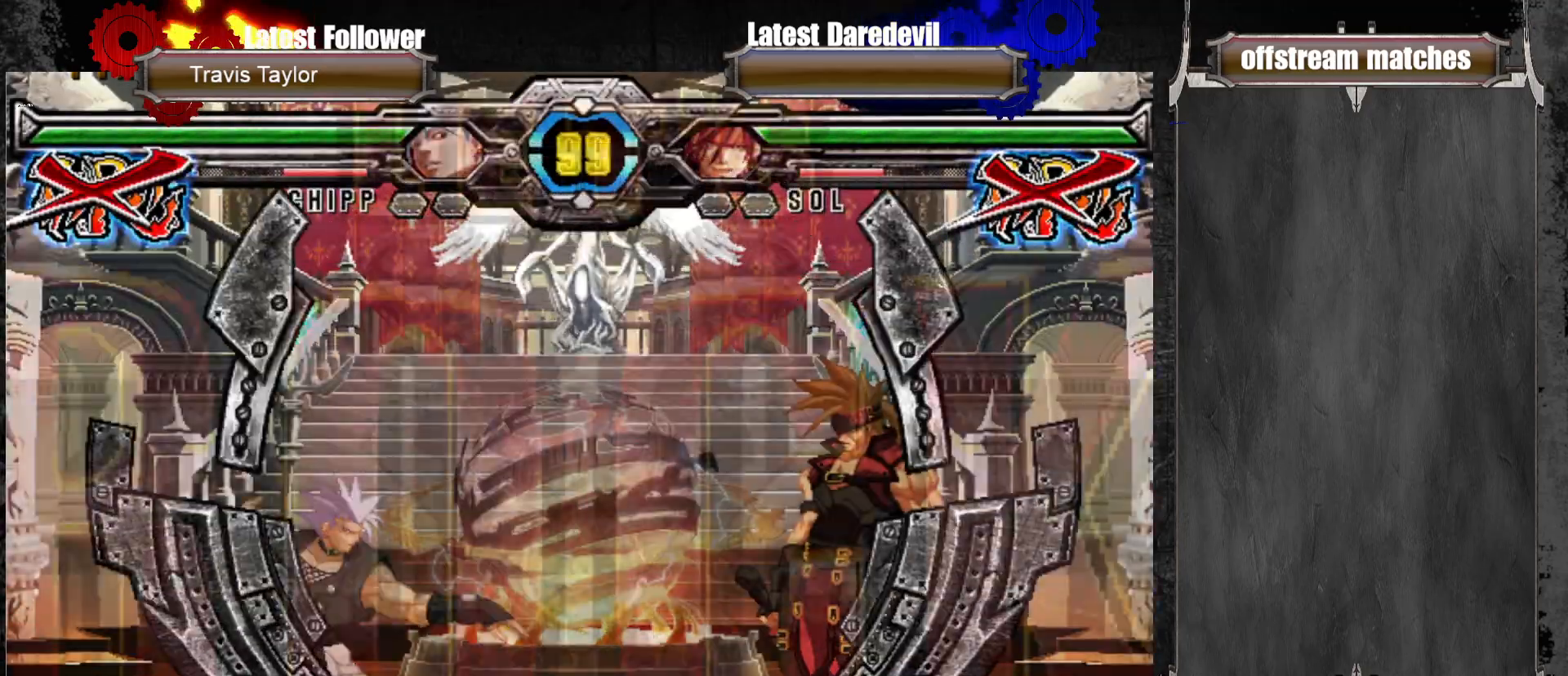
{"buttons": [], "left_stick": "center", "events": [[83, "left_stick", "down"], [267, "left_stick", "center"]]}
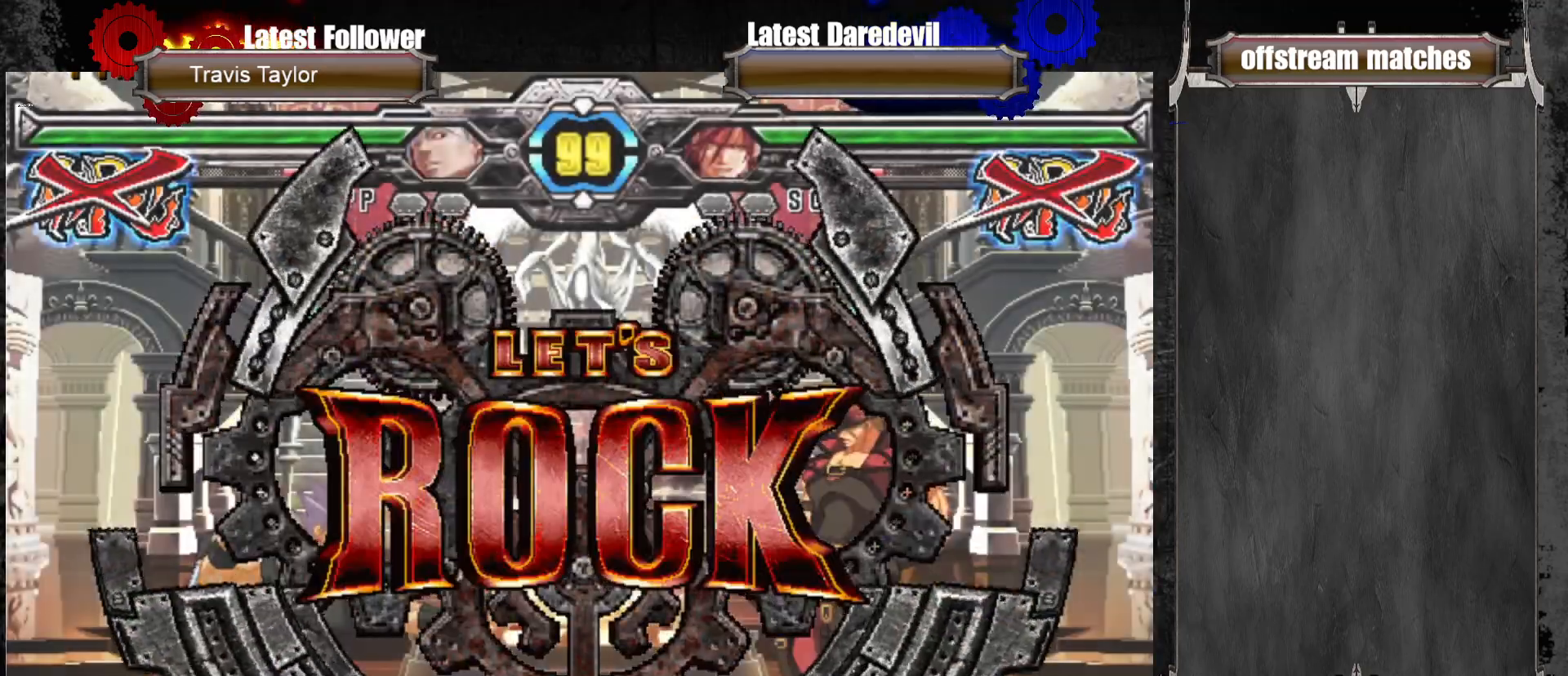
{"buttons": [], "left_stick": "right", "events": [[383, "left_stick", "right"]]}
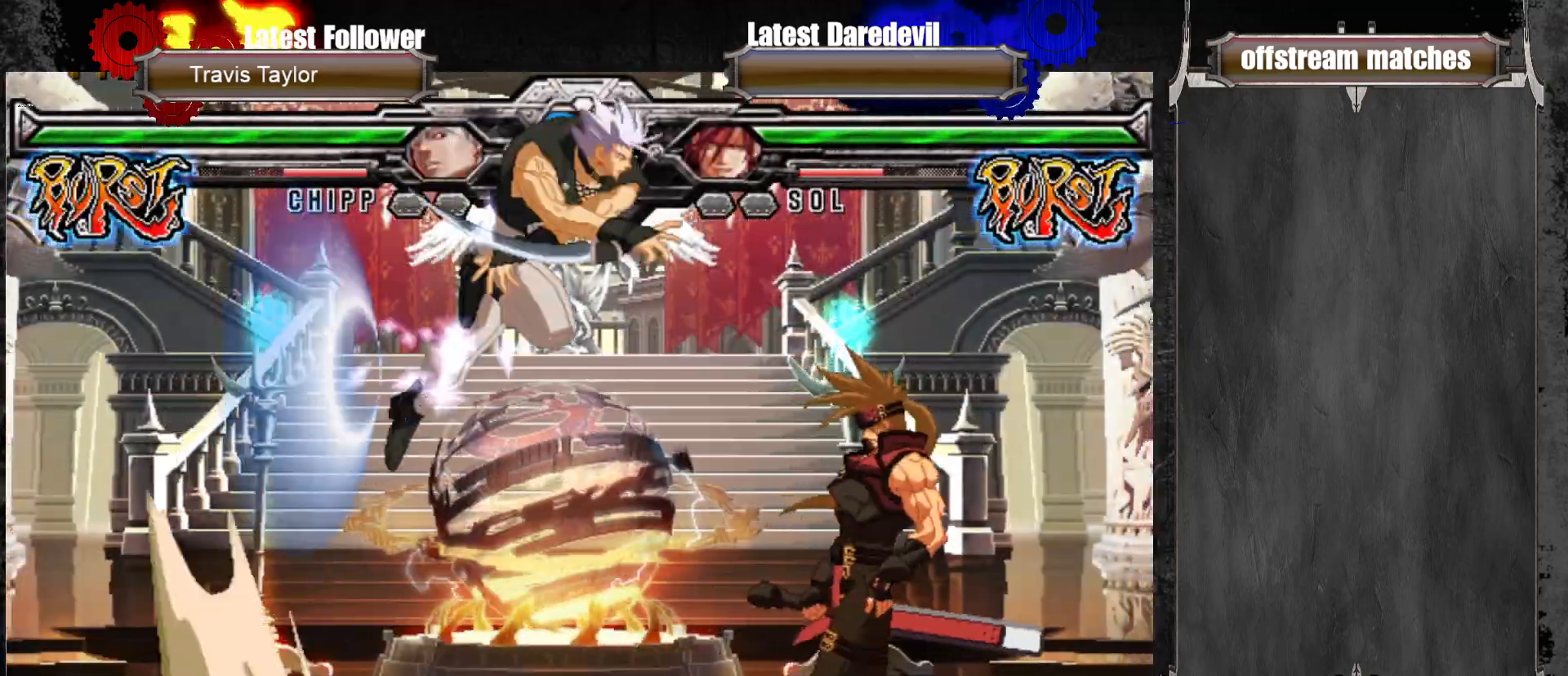
{"buttons": [], "left_stick": "center", "events": [[133, "left_stick", "left"], [217, "left_stick", "center"], [267, "left_stick", "left"], [467, "left_stick", "center"]]}
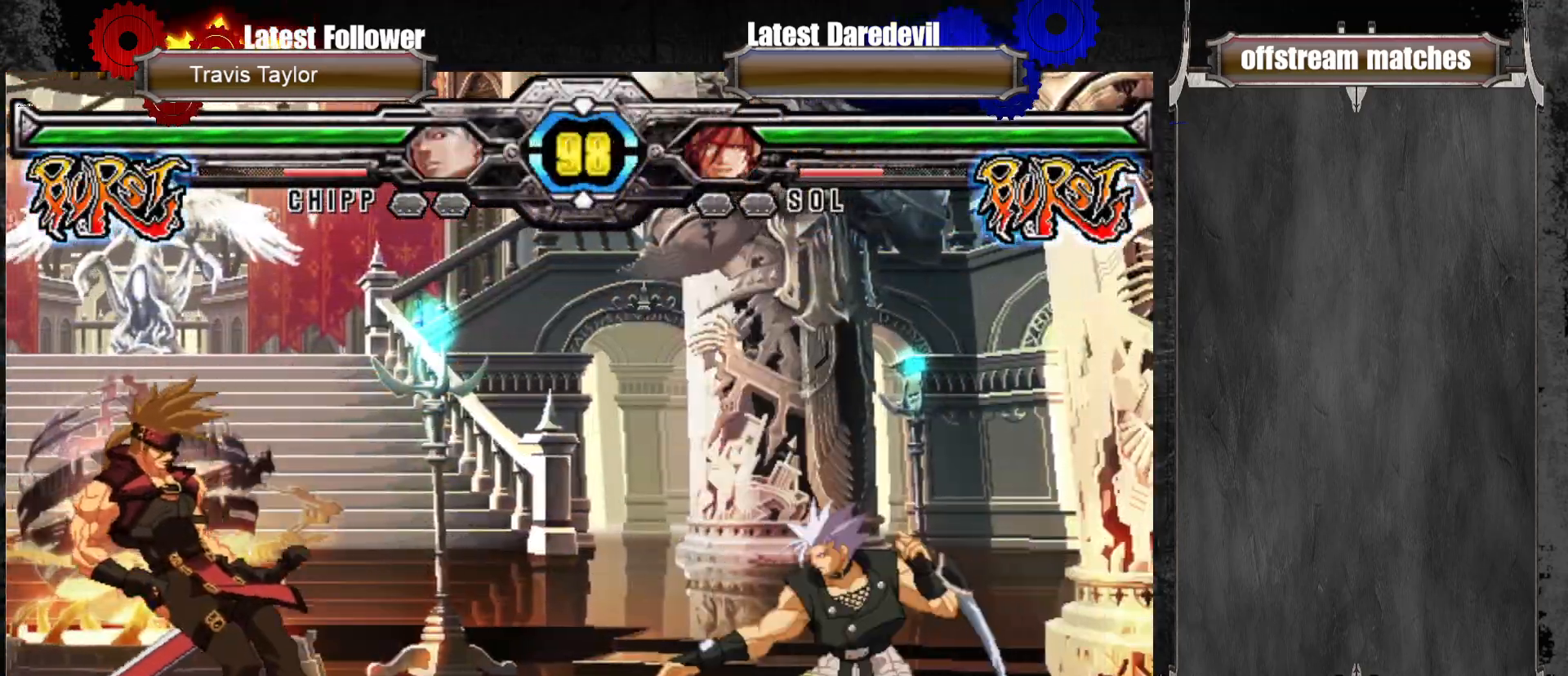
{"buttons": [], "left_stick": "left", "events": [[133, "left_stick", "up"], [333, "left_stick", "center"], [350, "SQUARE", "down"], [433, "left_stick", "left"], [483, "SQUARE", "up"]]}